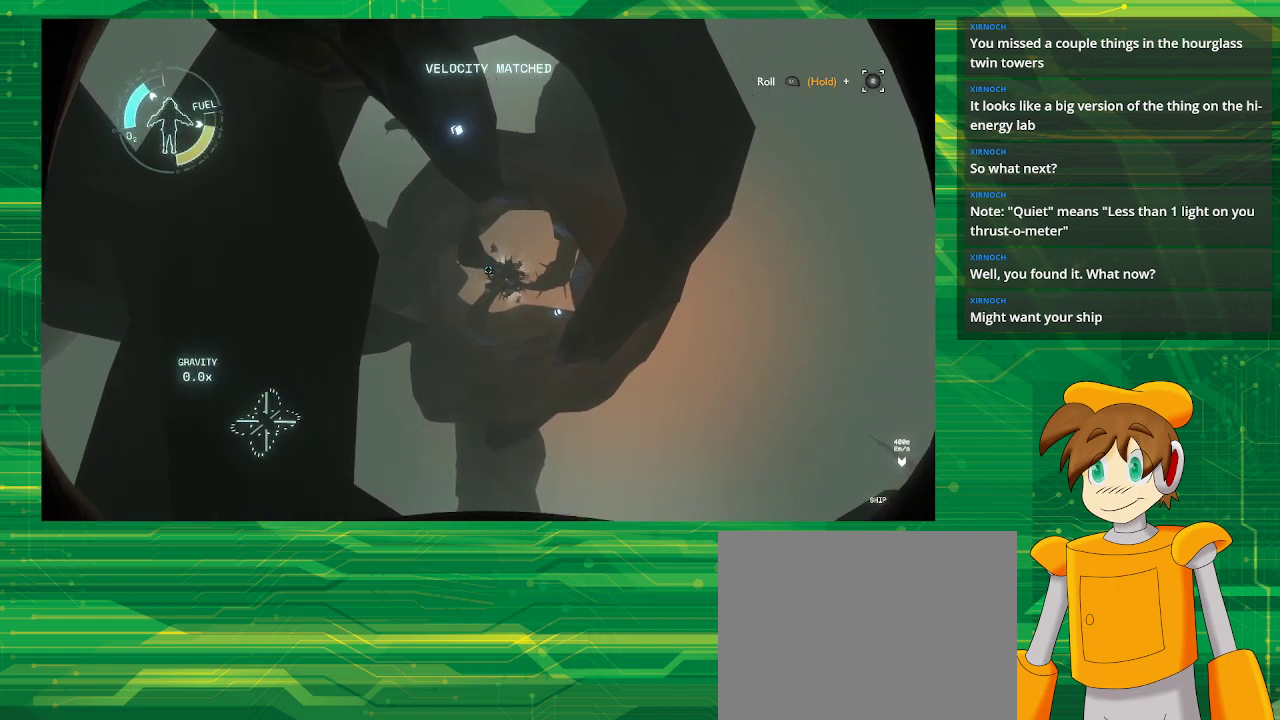
Gameplay with a controller (PlayStation layout); each line is a JSON object with the inputs held at the frame after it. "events" lists button and stick changes between this image and that frame as [ms after this image, input, new state], when the widget could be followed in between. Not read: L3 R3.
{"buttons": [], "left_stick": "center", "right_stick": "center", "events": []}
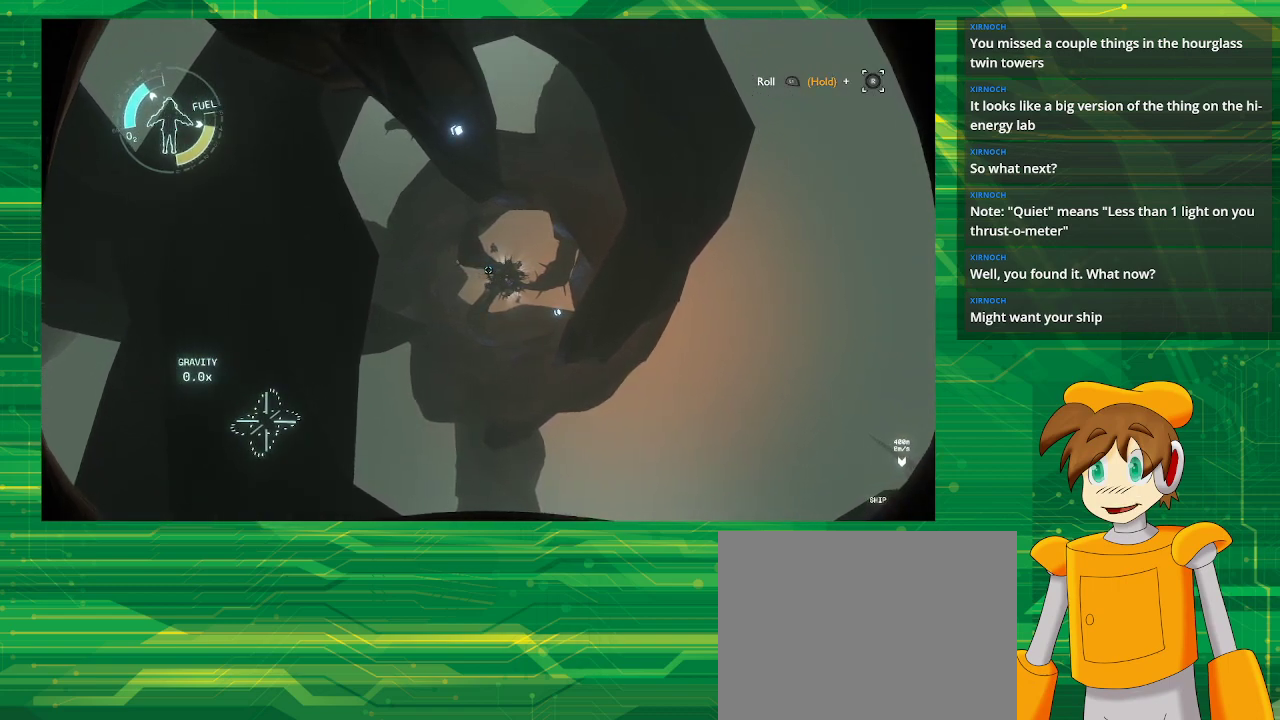
{"buttons": [], "left_stick": "center", "right_stick": "center", "events": []}
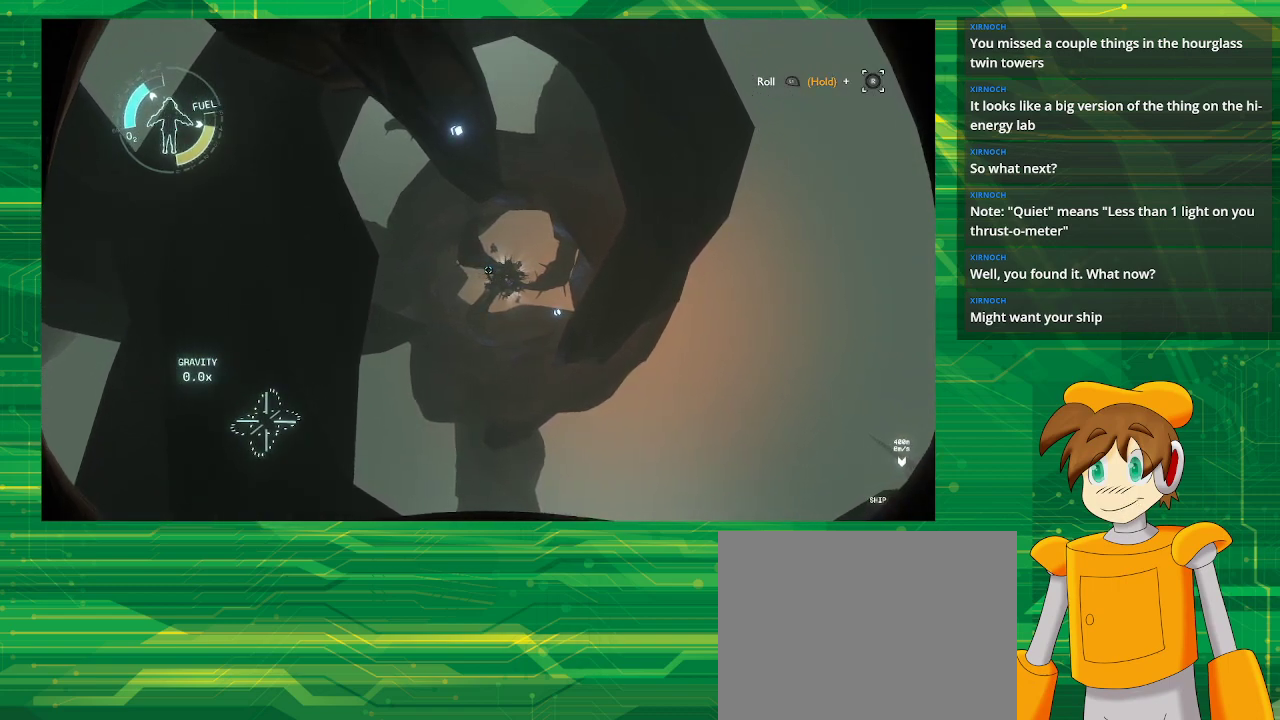
{"buttons": [], "left_stick": "center", "right_stick": "down", "events": [[467, "right_stick", "down"]]}
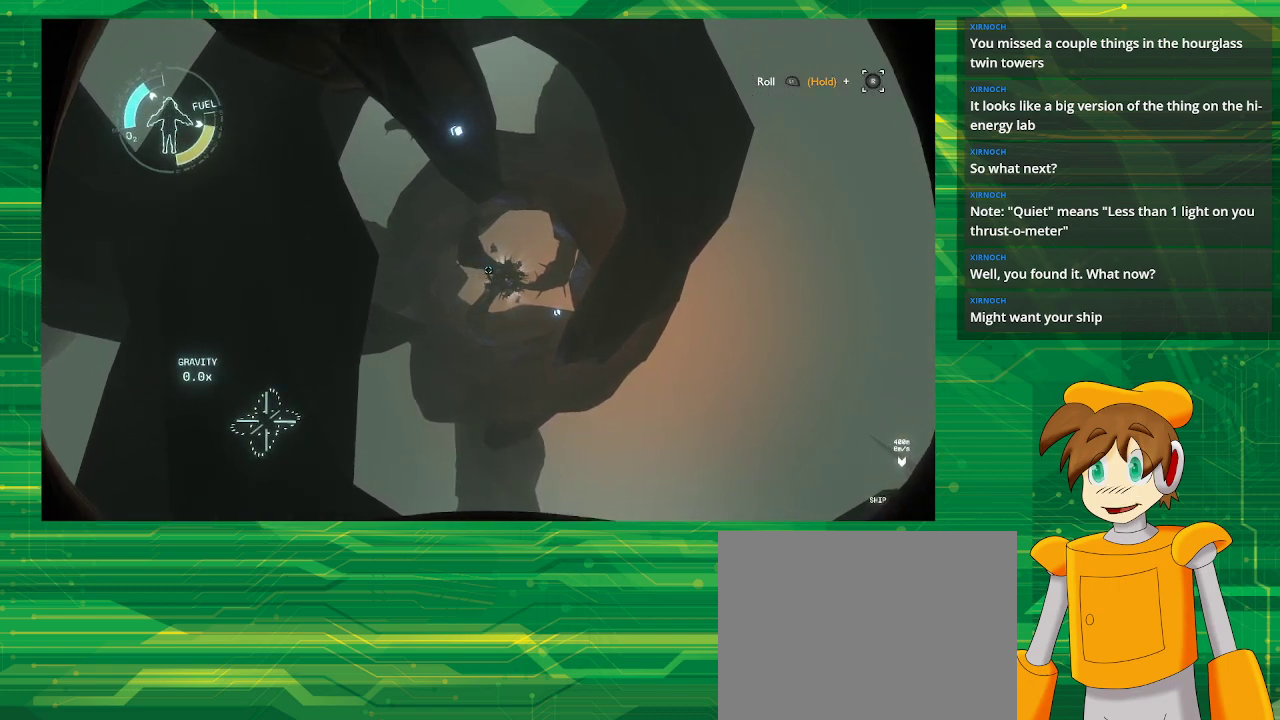
{"buttons": [], "left_stick": "center", "right_stick": "center", "events": [[67, "right_stick", "center"]]}
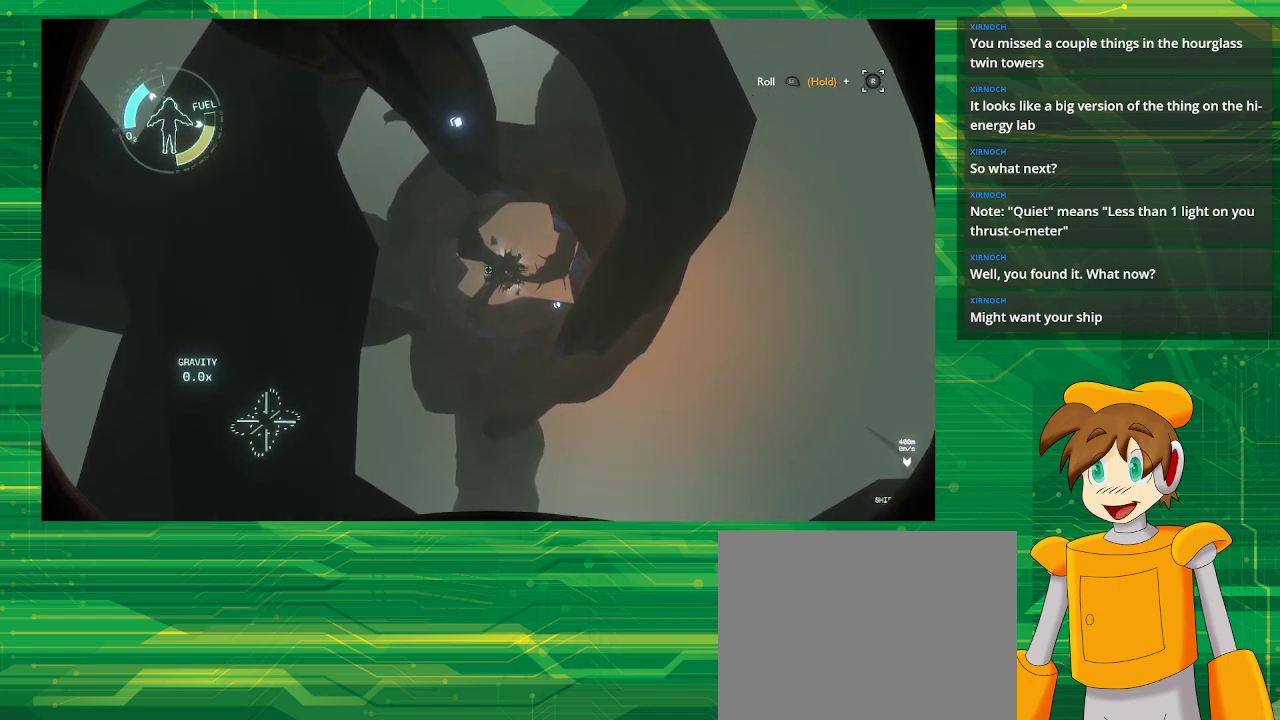
{"buttons": [], "left_stick": "center", "right_stick": "center", "events": [[83, "right_stick", "up-right"], [150, "right_stick", "center"]]}
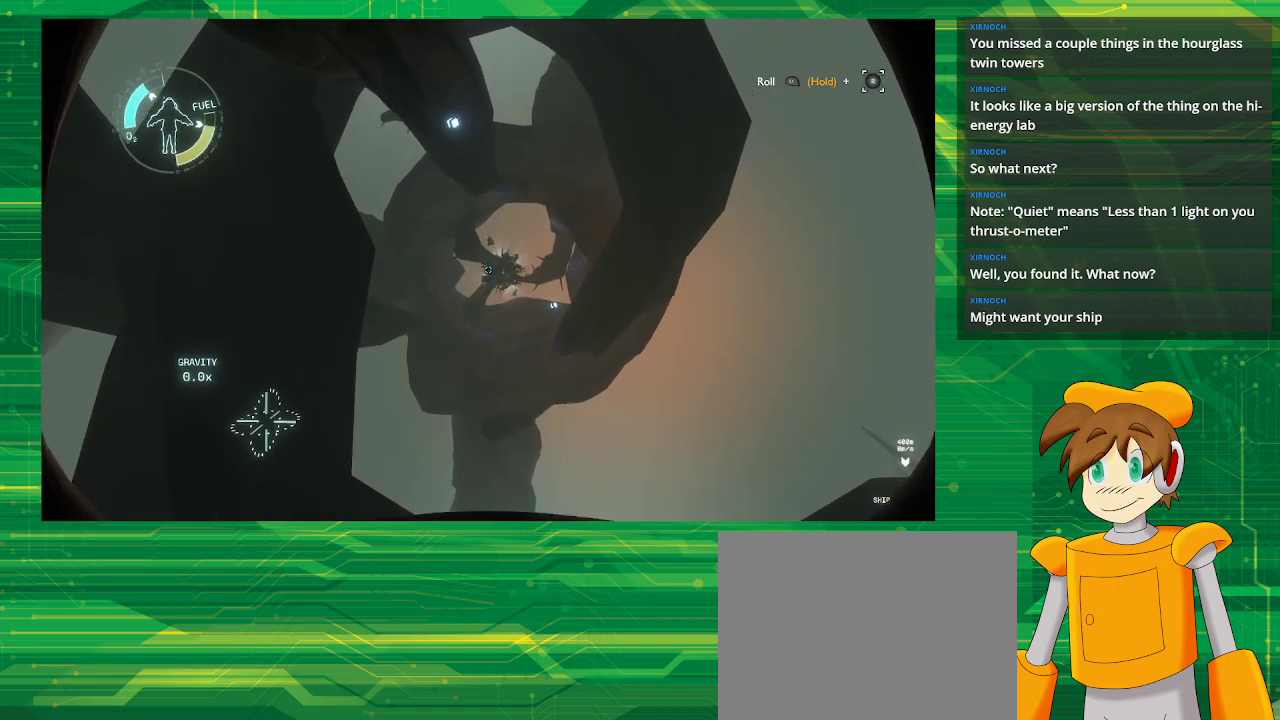
{"buttons": [], "left_stick": "center", "right_stick": "center", "events": []}
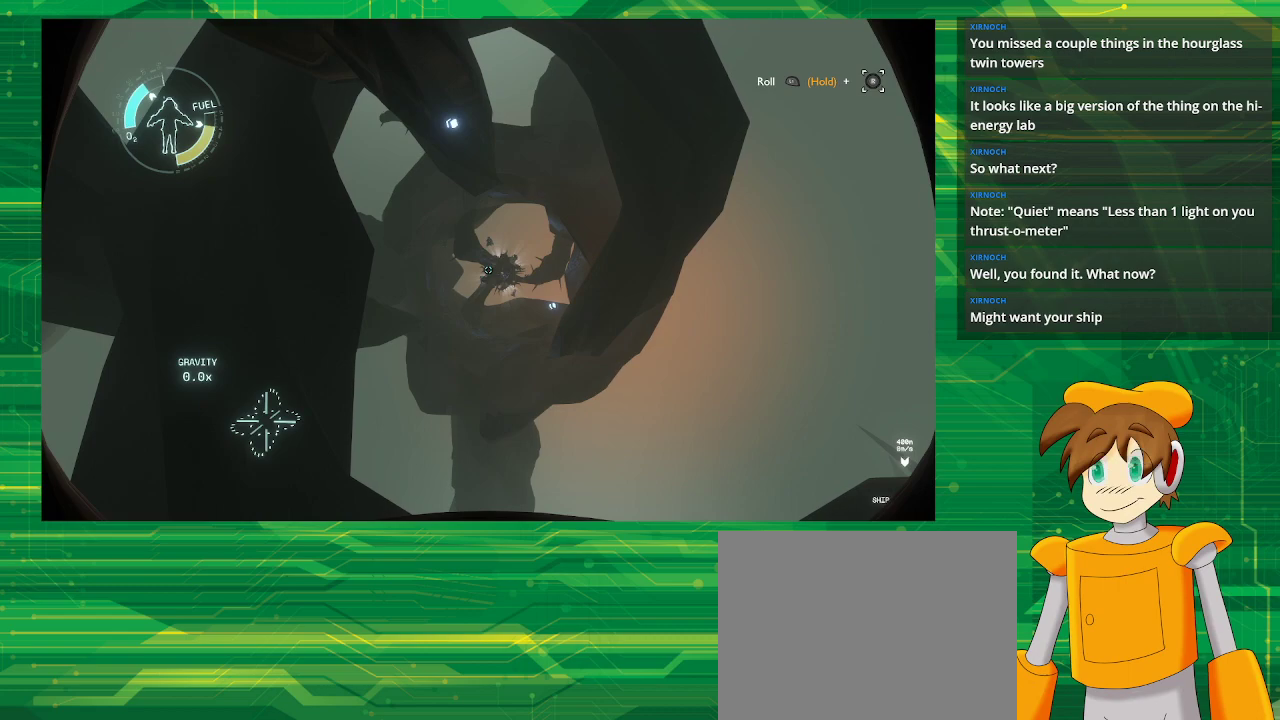
{"buttons": [], "left_stick": "center", "right_stick": "center", "events": []}
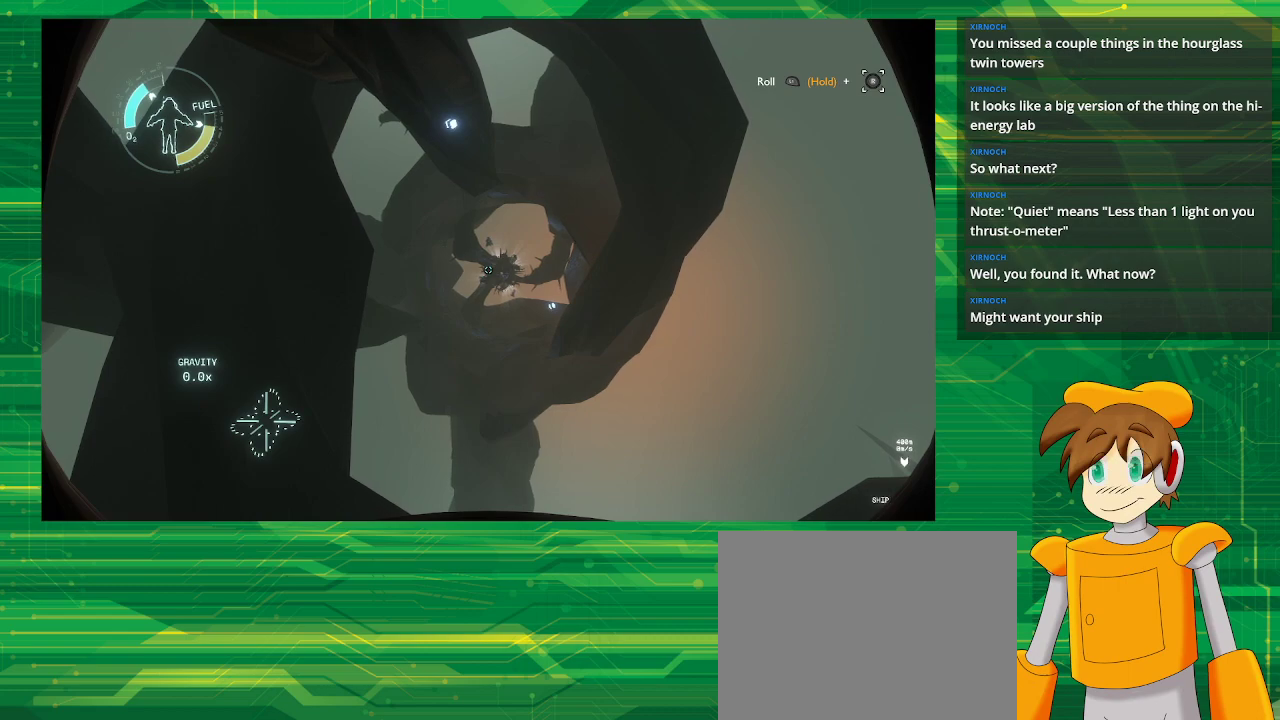
{"buttons": [], "left_stick": "center", "right_stick": "center", "events": []}
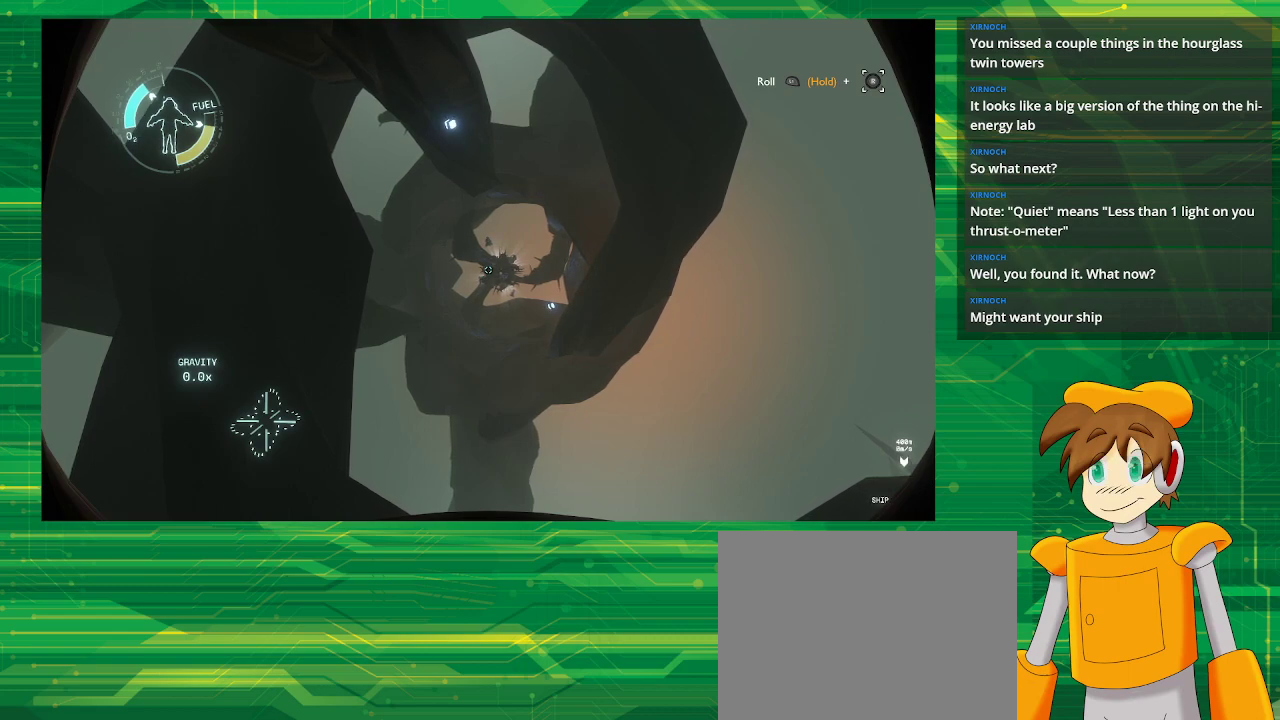
{"buttons": ["SQUARE"], "left_stick": "center", "right_stick": "center", "events": [[483, "SQUARE", "down"]]}
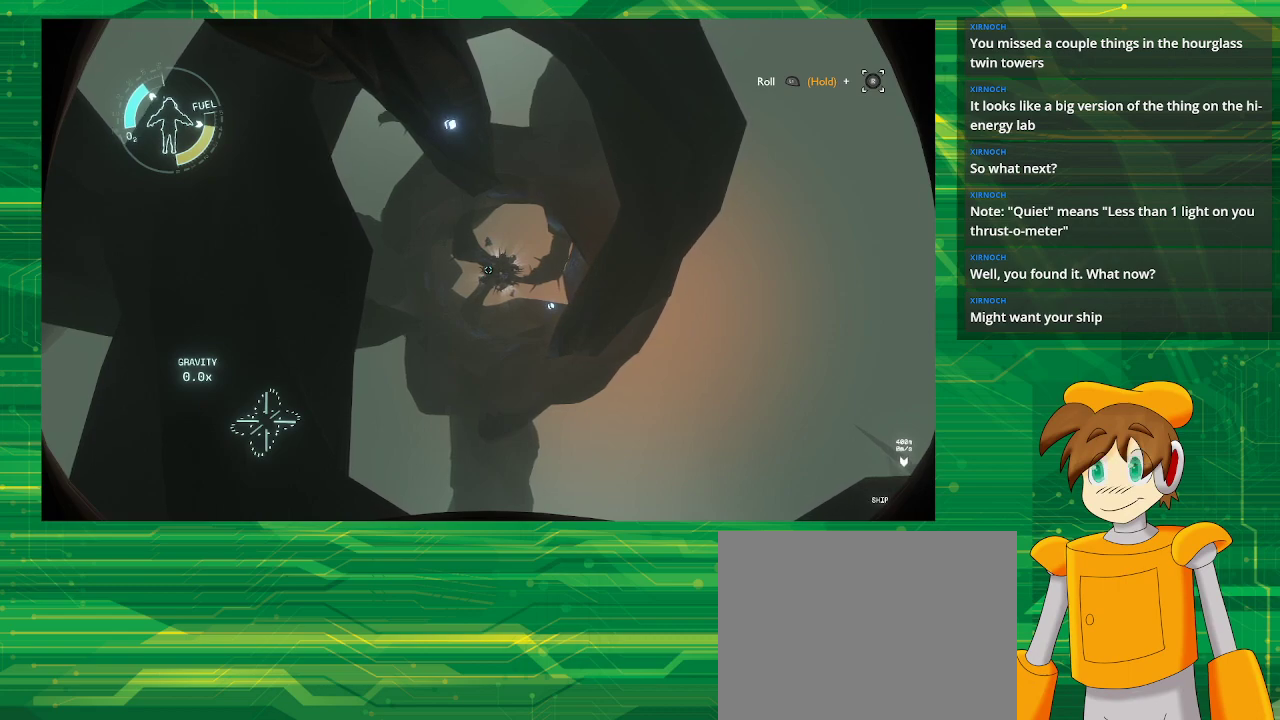
{"buttons": [], "left_stick": "center", "right_stick": "center", "events": [[33, "SQUARE", "up"]]}
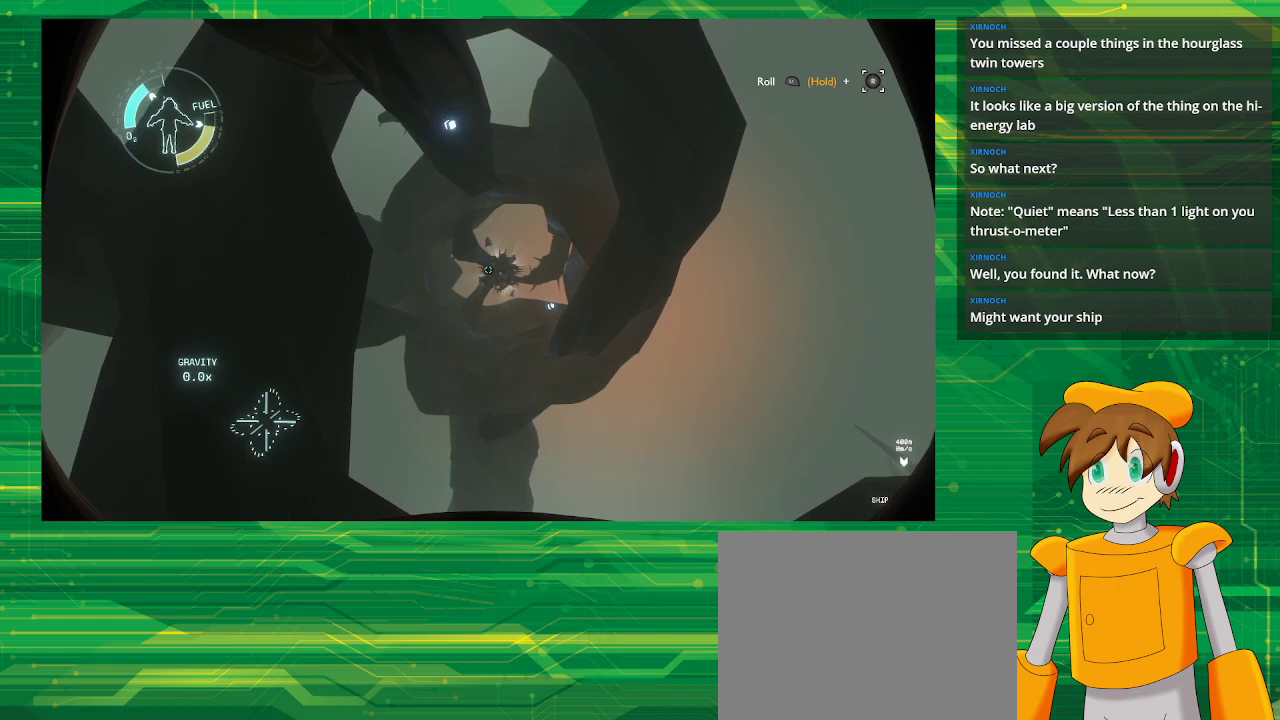
{"buttons": [], "left_stick": "center", "right_stick": "center", "events": [[183, "SQUARE", "down"], [383, "SQUARE", "up"]]}
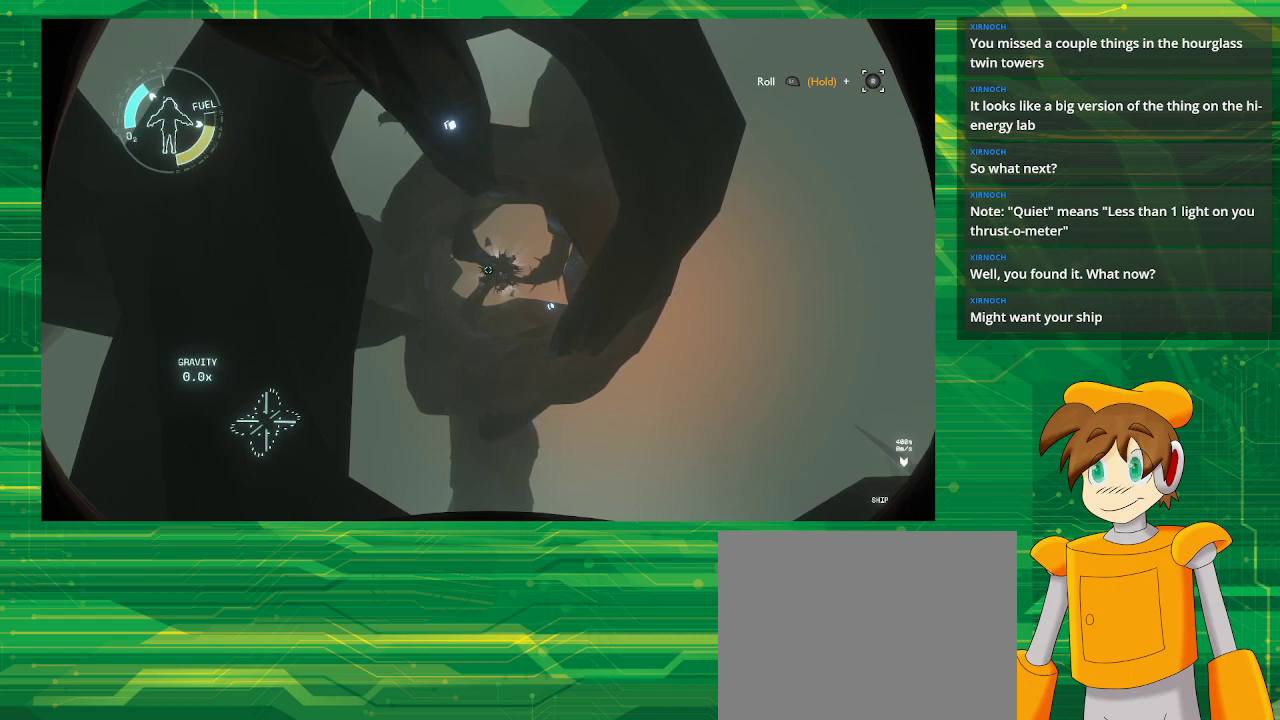
{"buttons": ["DPAD_RIGHT"], "left_stick": "center", "right_stick": "center", "events": [[450, "DPAD_RIGHT", "down"]]}
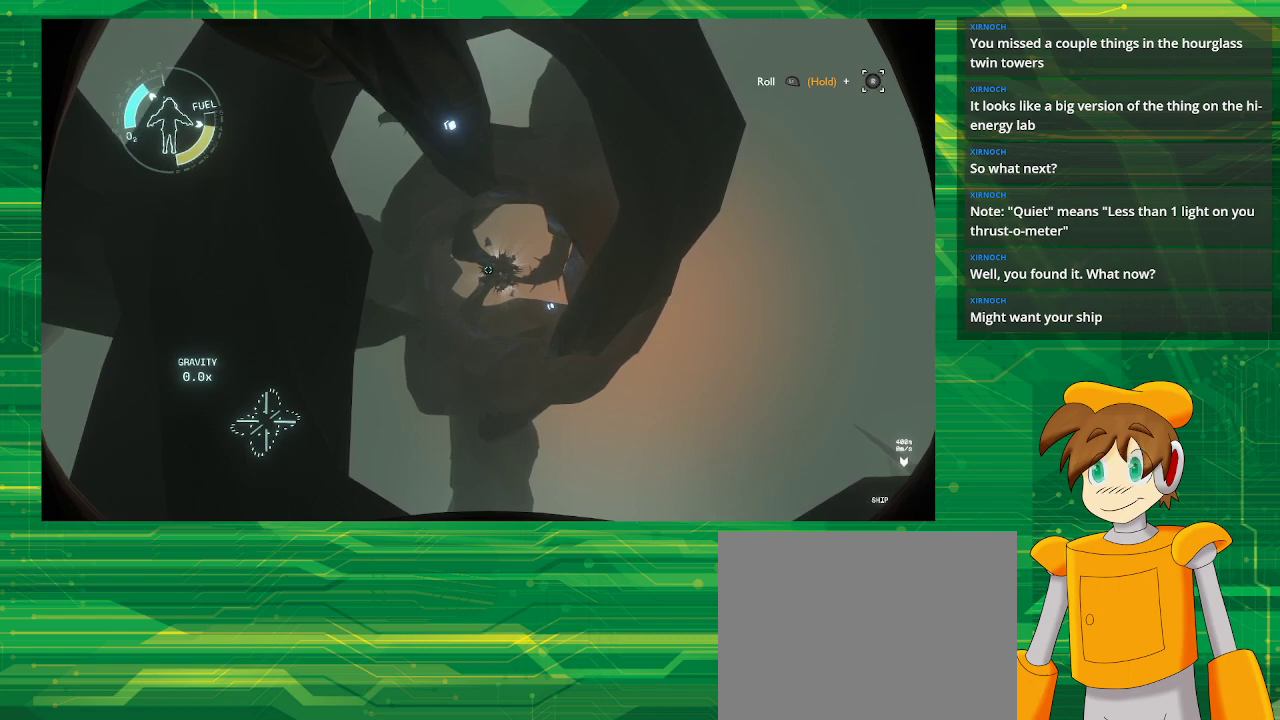
{"buttons": ["SQUARE"], "left_stick": "center", "right_stick": "center", "events": [[67, "DPAD_RIGHT", "up"], [467, "SQUARE", "down"]]}
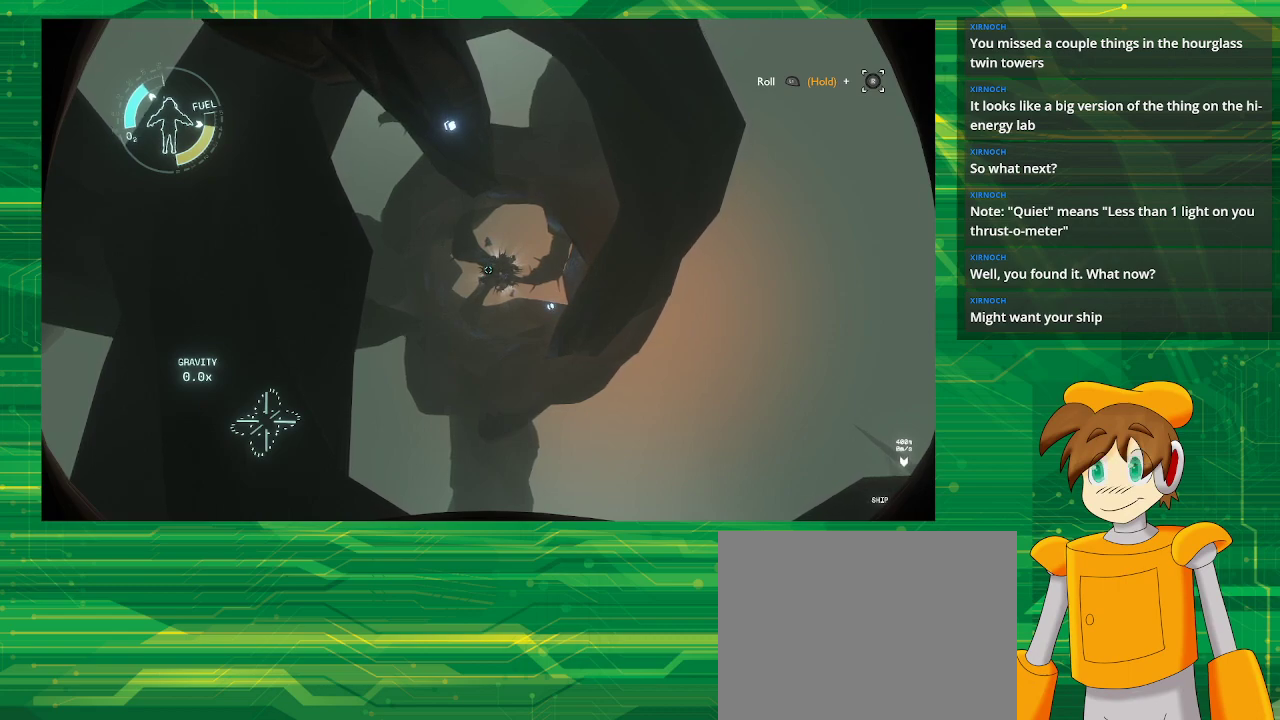
{"buttons": [], "left_stick": "center", "right_stick": "right", "events": [[83, "SQUARE", "up"], [283, "right_stick", "right"]]}
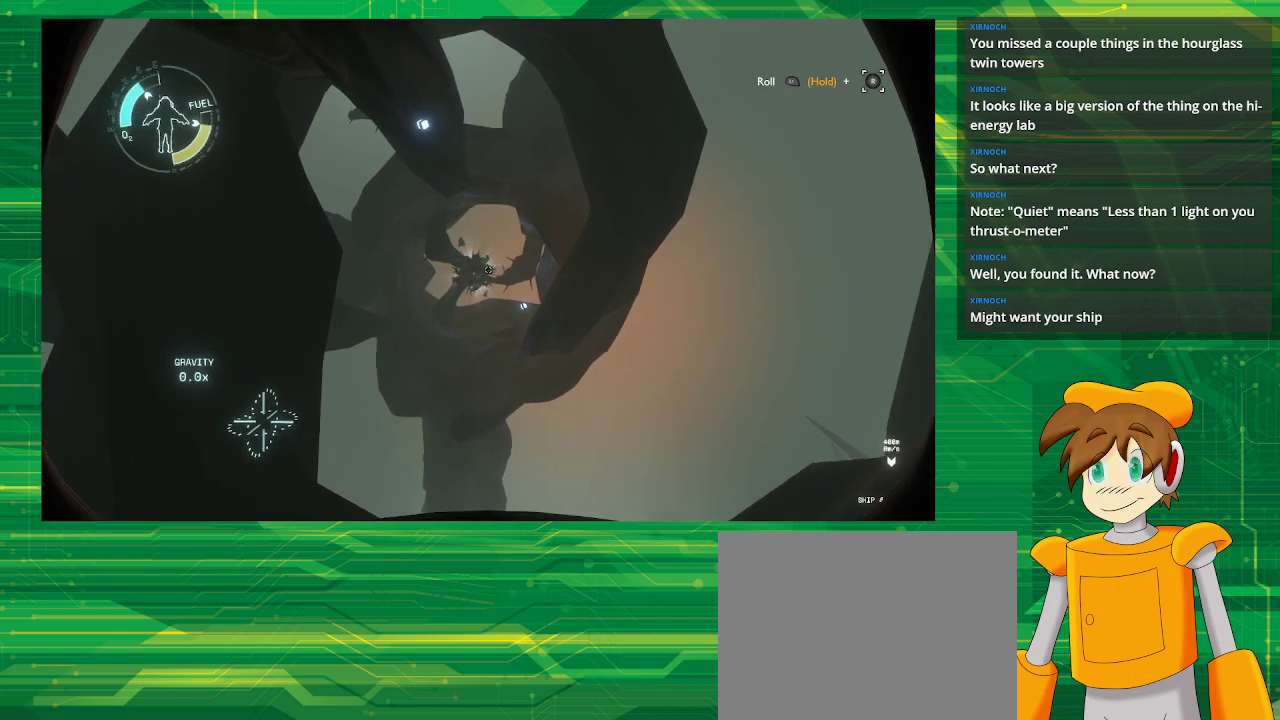
{"buttons": [], "left_stick": "center", "right_stick": "right", "events": []}
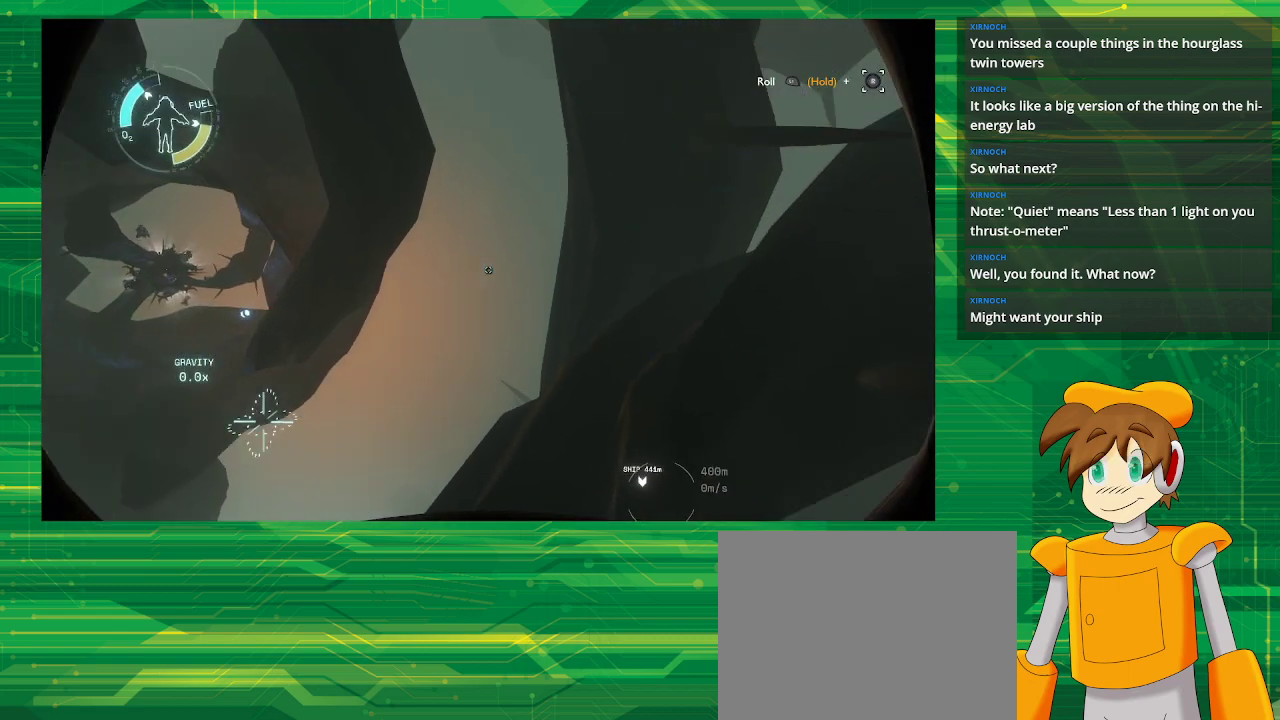
{"buttons": [], "left_stick": "center", "right_stick": "center", "events": [[467, "right_stick", "center"]]}
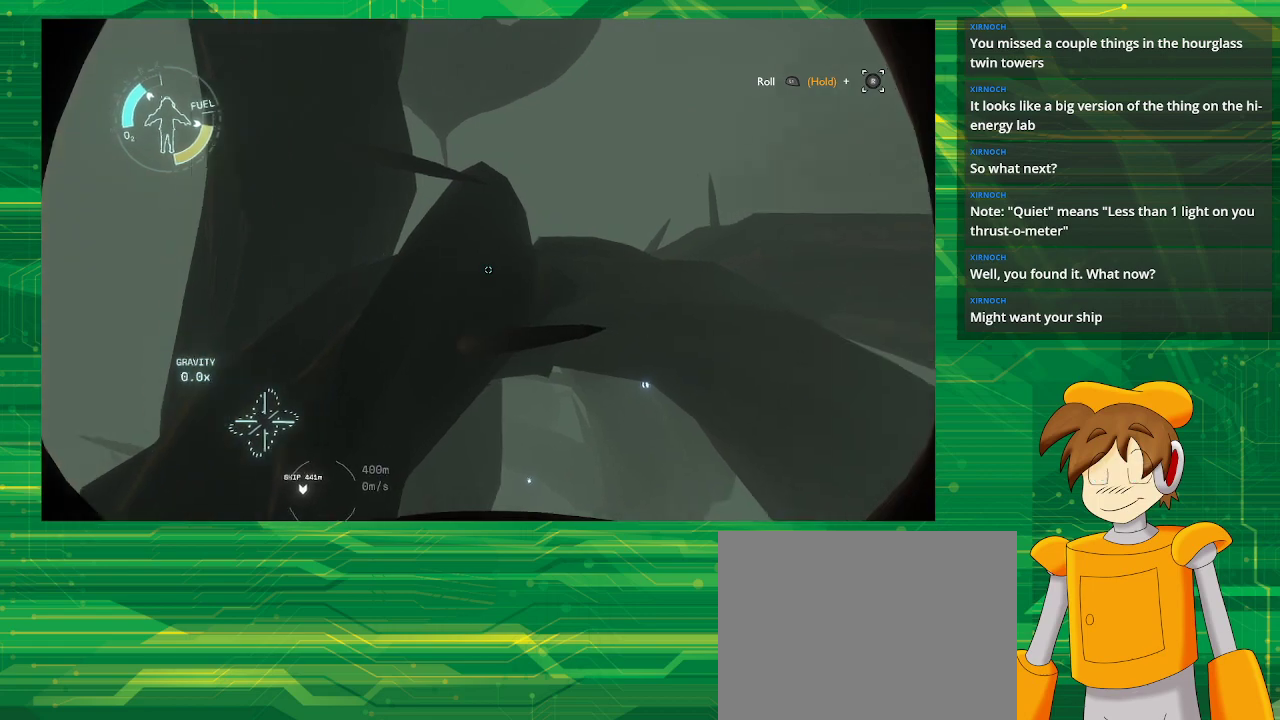
{"buttons": [], "left_stick": "center", "right_stick": "down", "events": [[500, "right_stick", "down"]]}
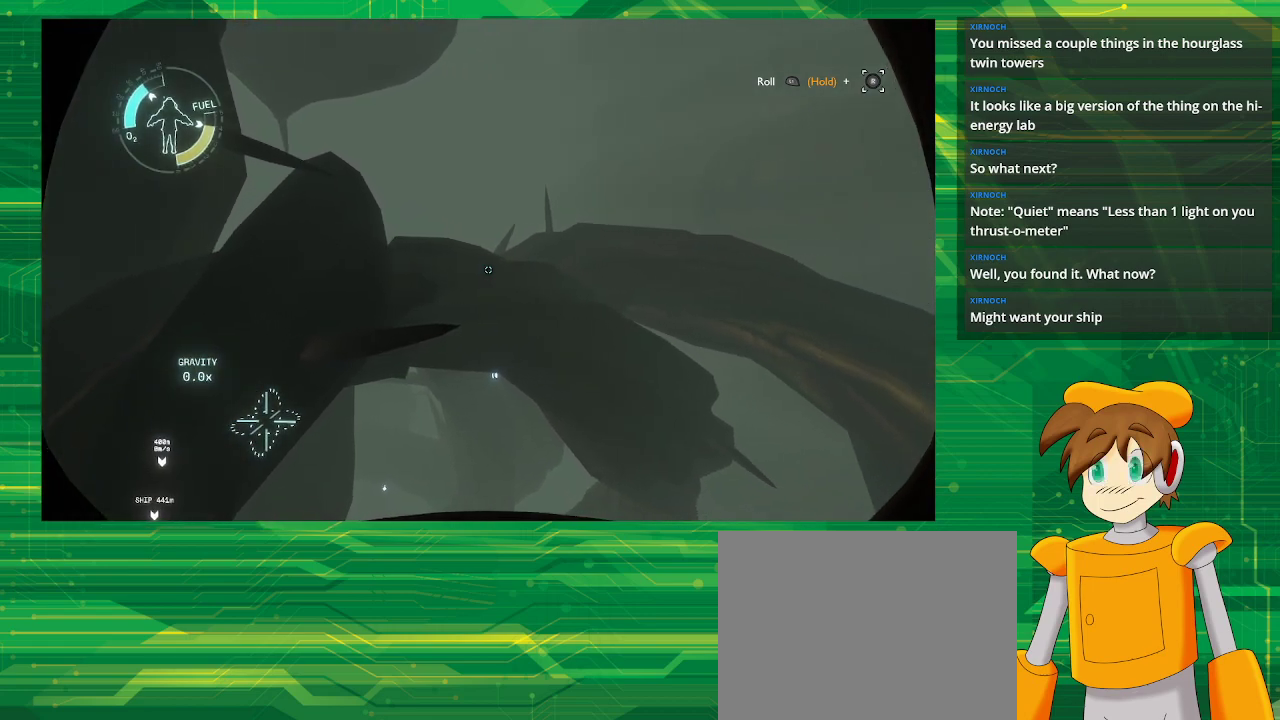
{"buttons": [], "left_stick": "center", "right_stick": "center", "events": [[67, "right_stick", "down-left"], [267, "right_stick", "center"]]}
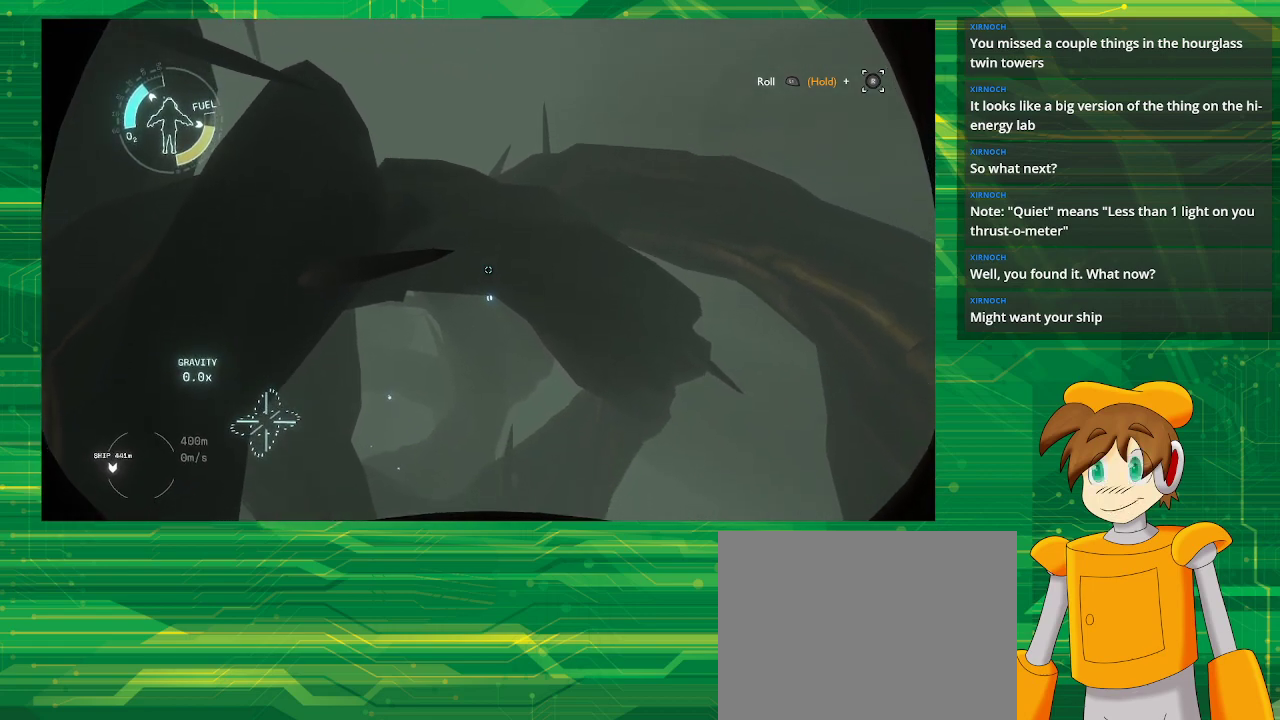
{"buttons": [], "left_stick": "up", "right_stick": "down-left", "events": [[217, "left_stick", "up"], [383, "right_stick", "down-left"]]}
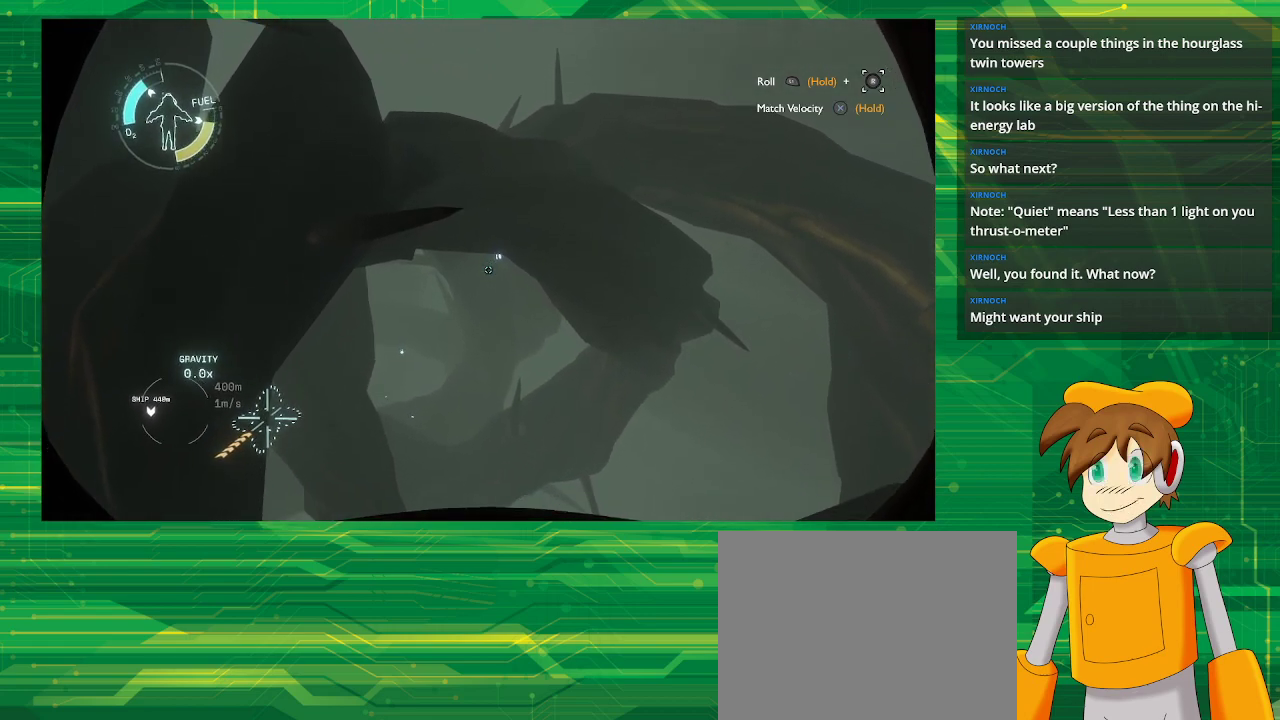
{"buttons": [], "left_stick": "up", "right_stick": "center", "events": [[33, "right_stick", "center"]]}
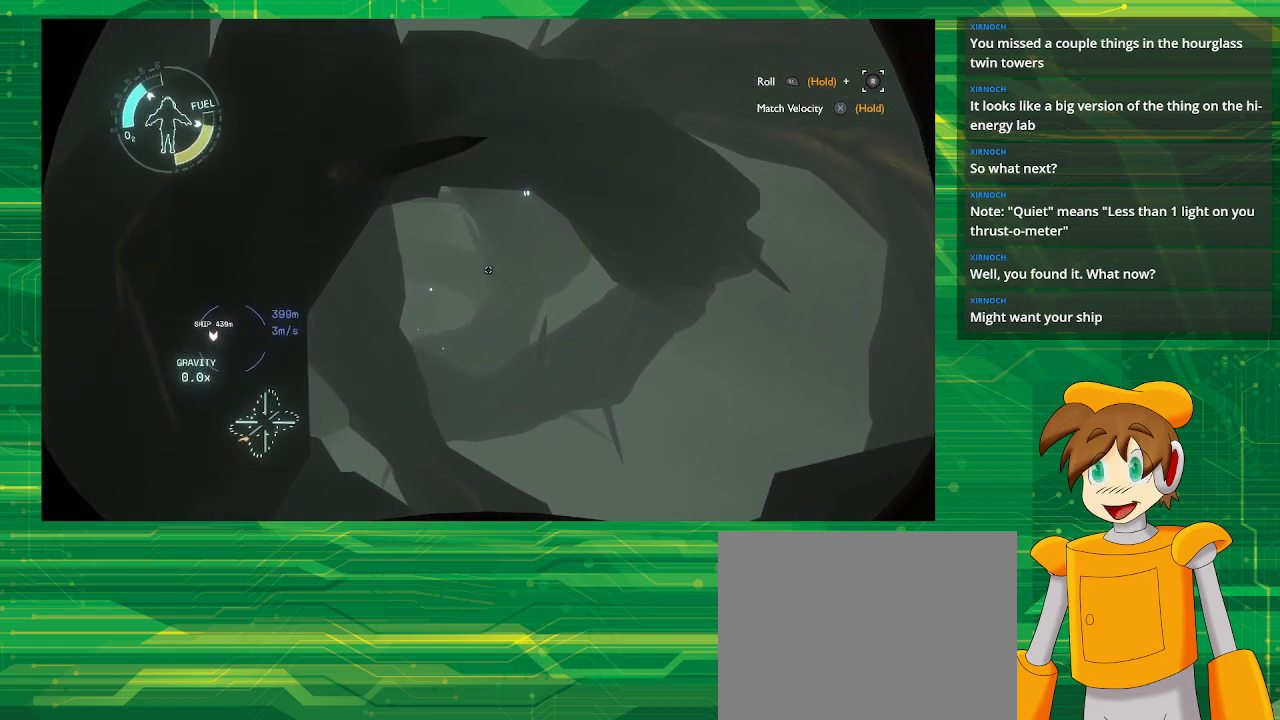
{"buttons": [], "left_stick": "center", "right_stick": "center", "events": [[67, "left_stick", "center"]]}
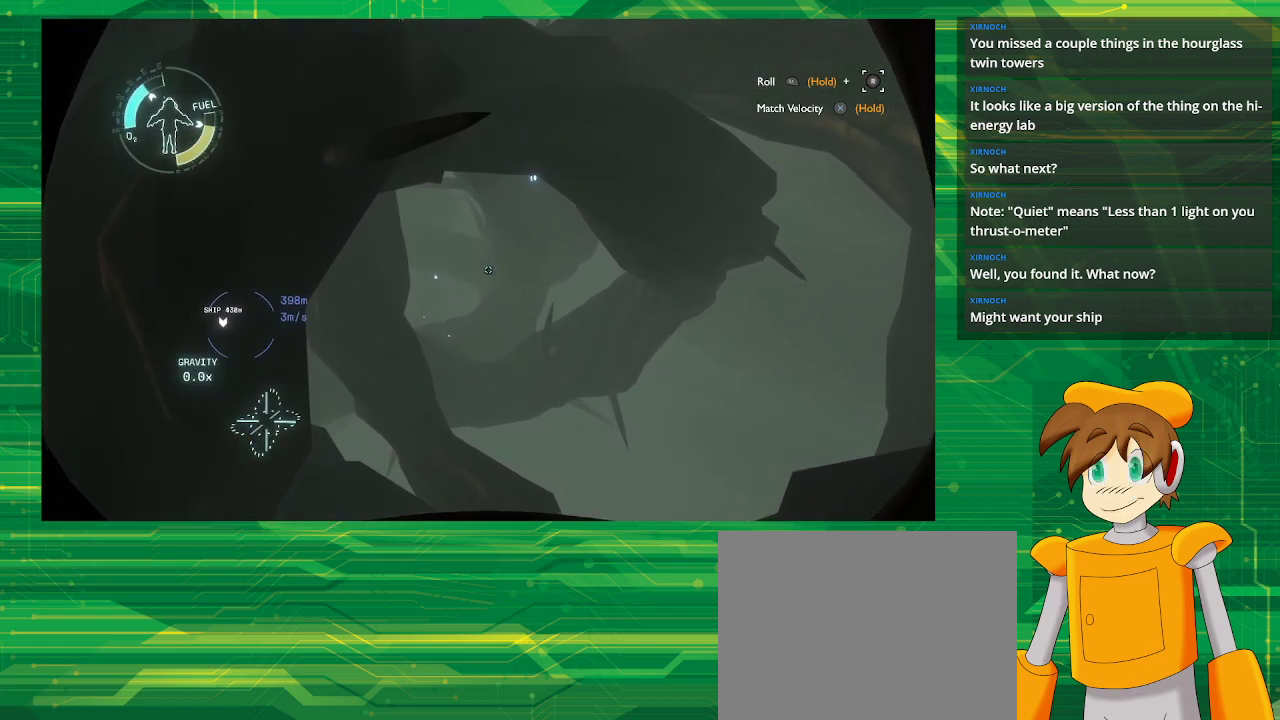
{"buttons": [], "left_stick": "up", "right_stick": "center", "events": [[267, "left_stick", "up"], [283, "right_stick", "down-left"], [433, "right_stick", "center"]]}
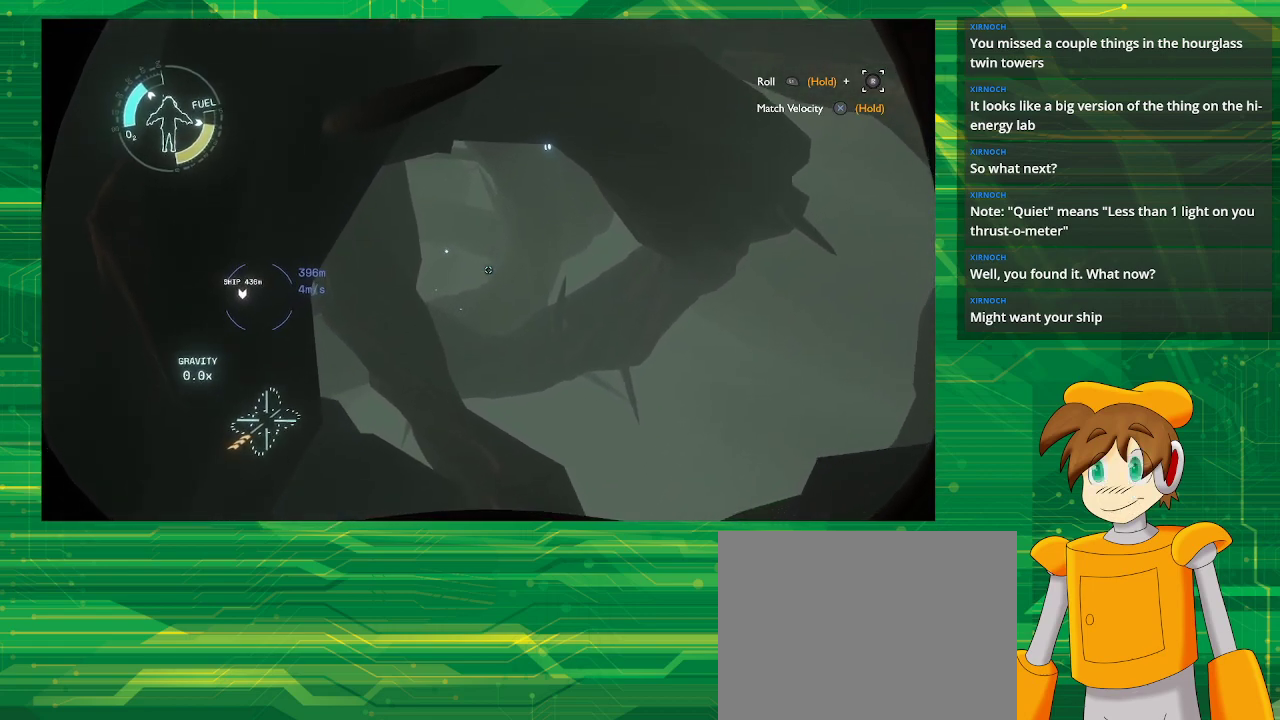
{"buttons": [], "left_stick": "up", "right_stick": "center", "events": []}
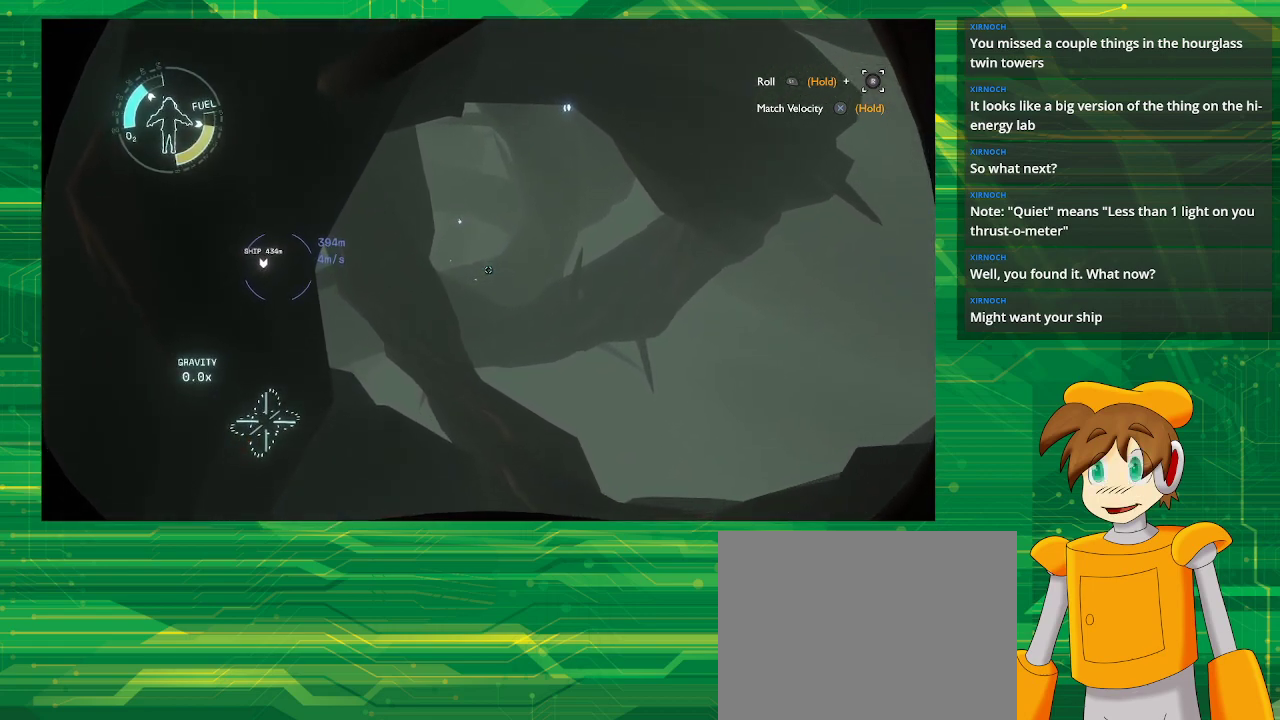
{"buttons": [], "left_stick": "up-right", "right_stick": "center", "events": [[250, "left_stick", "up-right"]]}
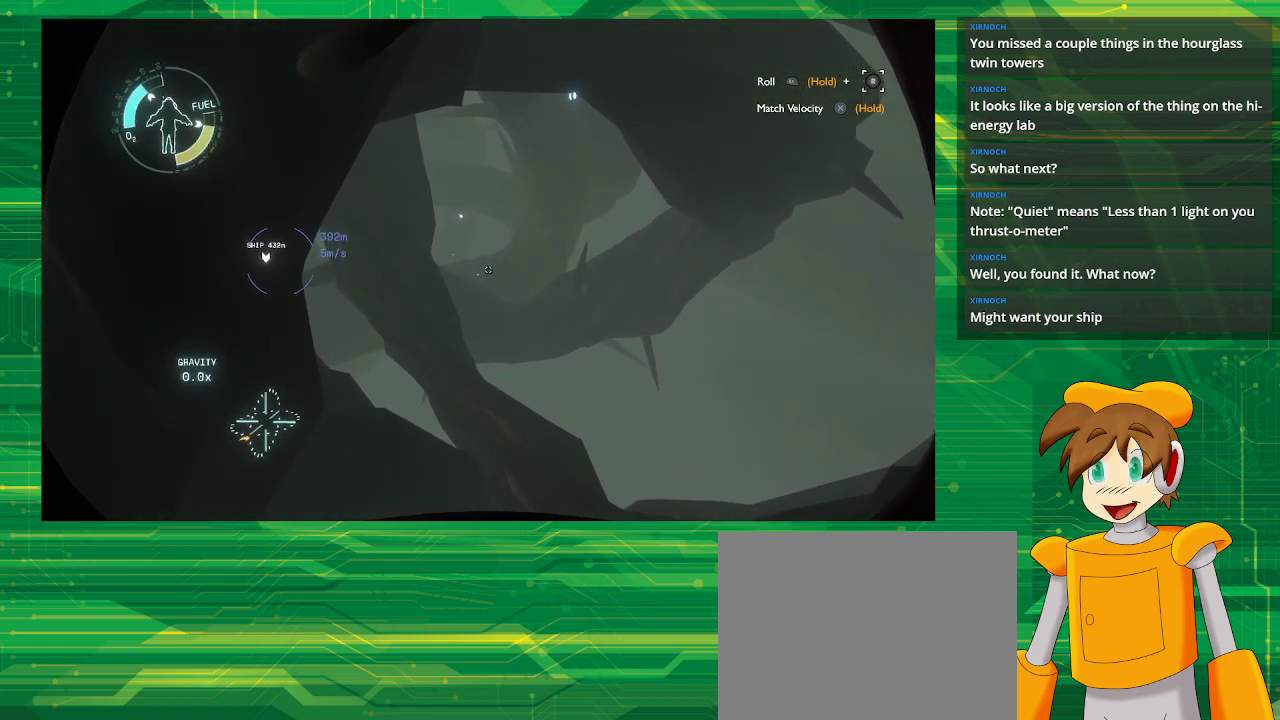
{"buttons": [], "left_stick": "up-right", "right_stick": "center", "events": []}
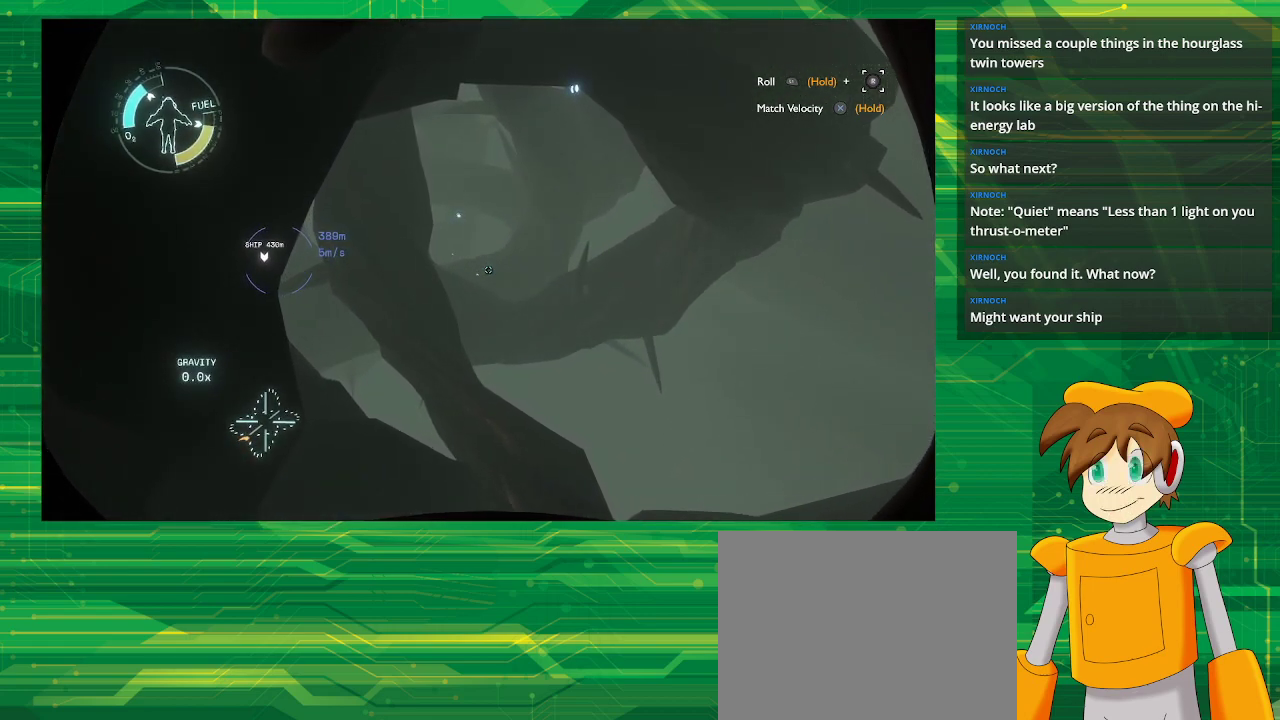
{"buttons": [], "left_stick": "up", "right_stick": "center", "events": [[150, "left_stick", "up"]]}
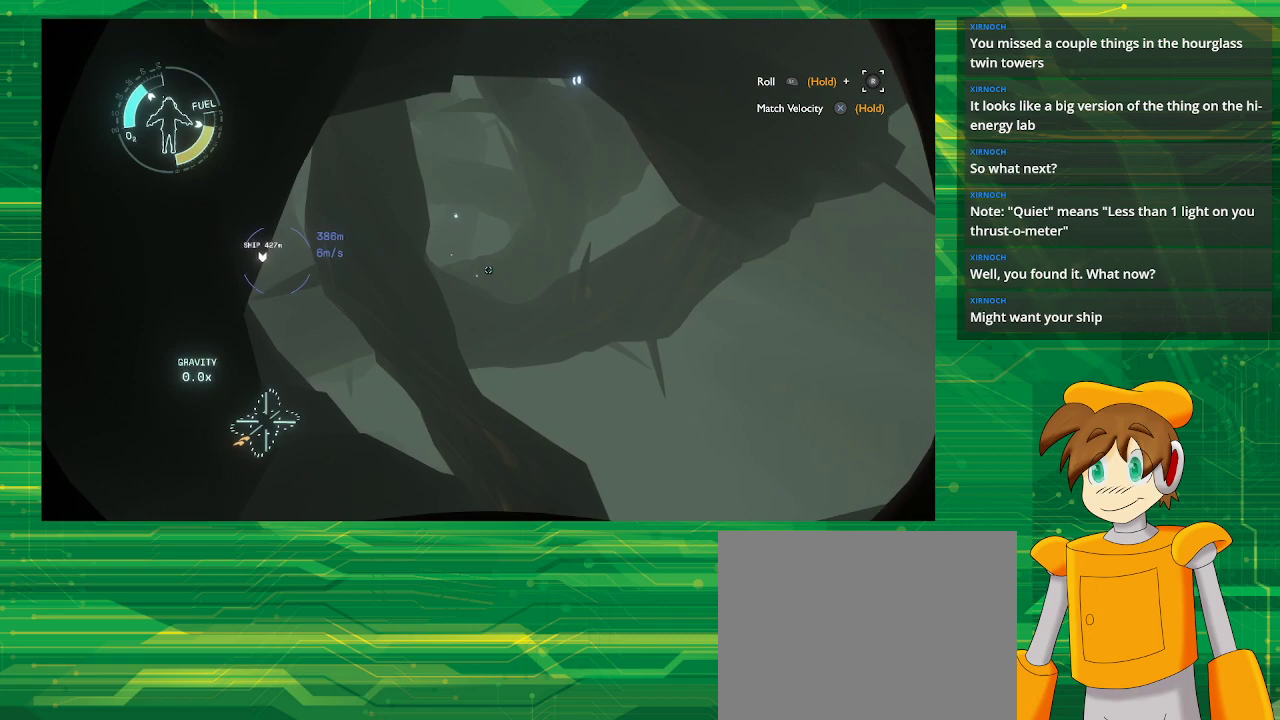
{"buttons": [], "left_stick": "up", "right_stick": "center", "events": []}
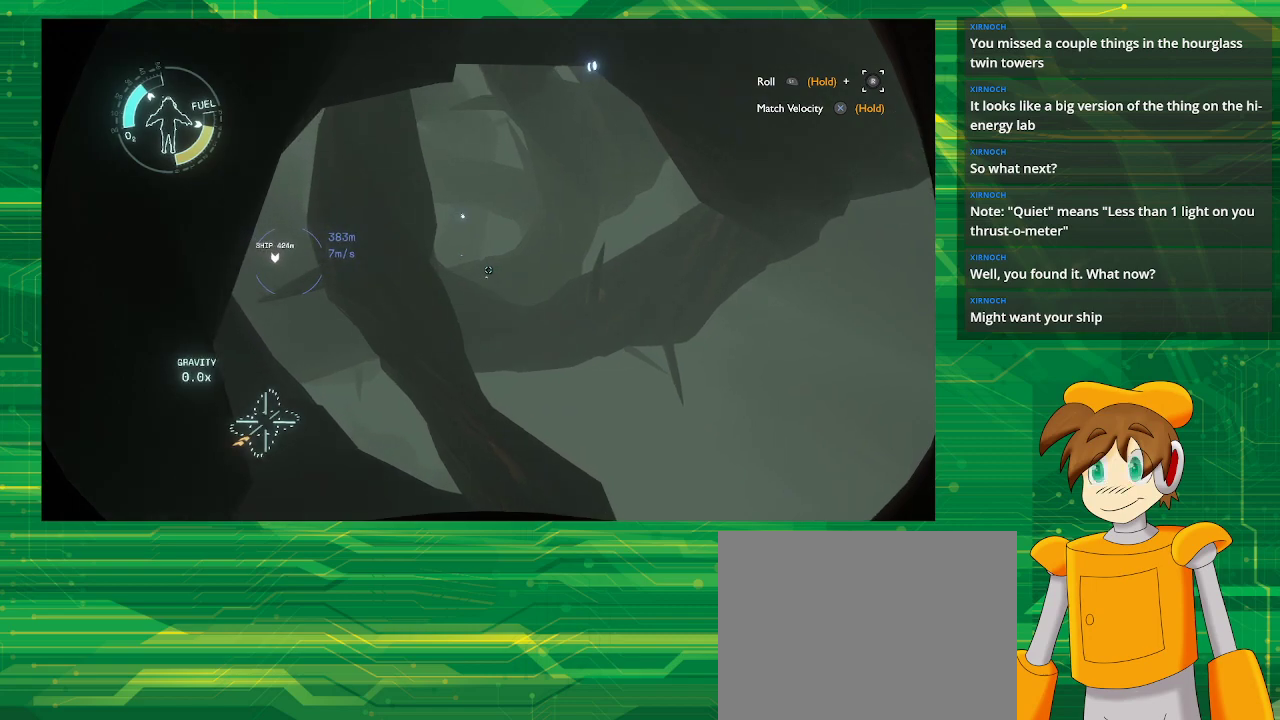
{"buttons": [], "left_stick": "up", "right_stick": "center", "events": []}